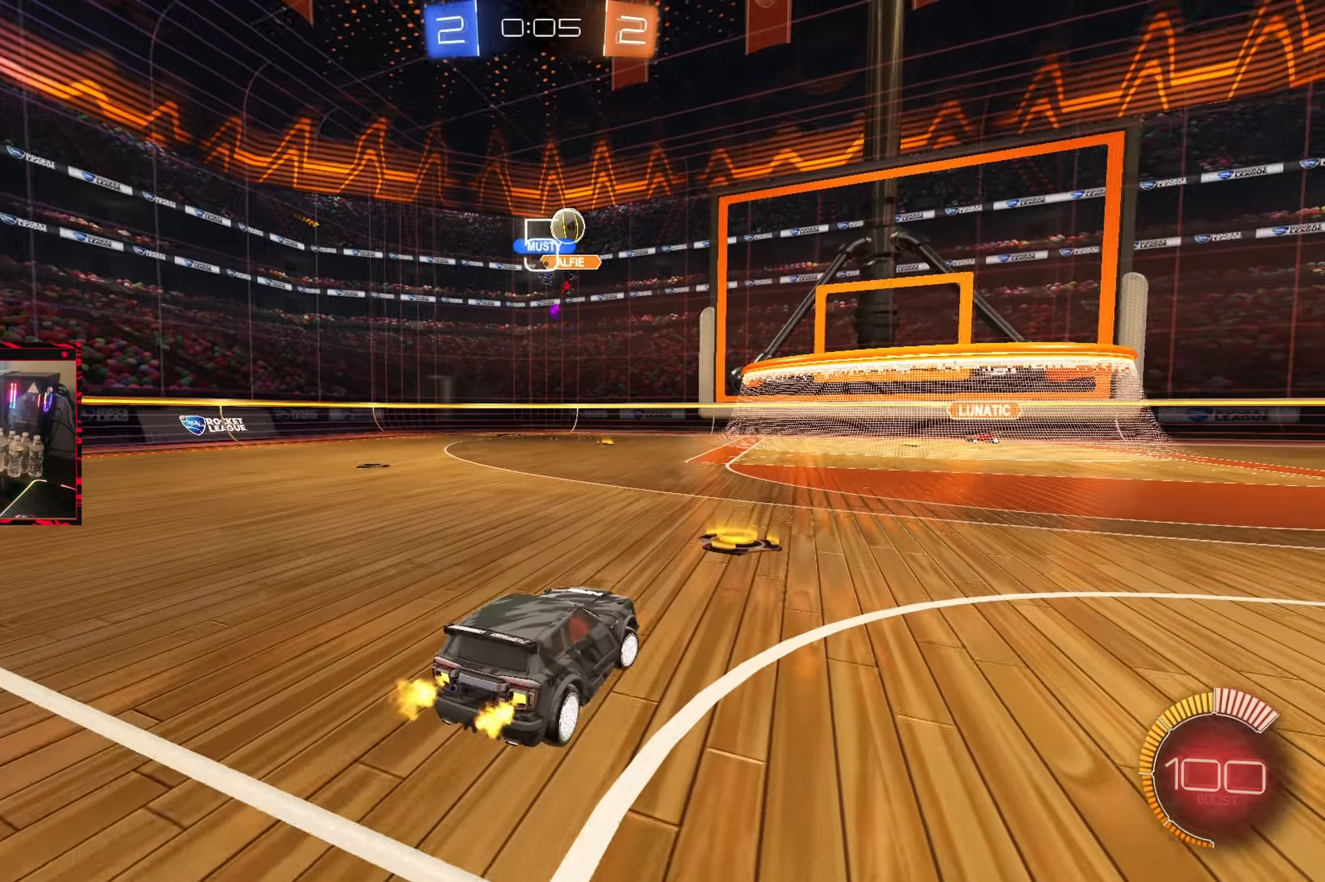
Gameplay with a controller (PlayStation layout); each line is a JSON object with the inputs held at the frame after it (dt_ms = milliseconds from this image to that frame). "events" lists button and stick changes between this image and that frame as [ms after this image, input, new state], when the widget could be followed in between. Not read: L3 R3.
{"dt_ms": 500, "buttons": ["L2"], "left_stick": "center", "right_stick": "center", "events": [[100, "left_stick", "center"], [200, "R2", "up"], [200, "left_stick", "right"], [283, "L2", "down"], [350, "left_stick", "left"], [433, "left_stick", "center"]]}
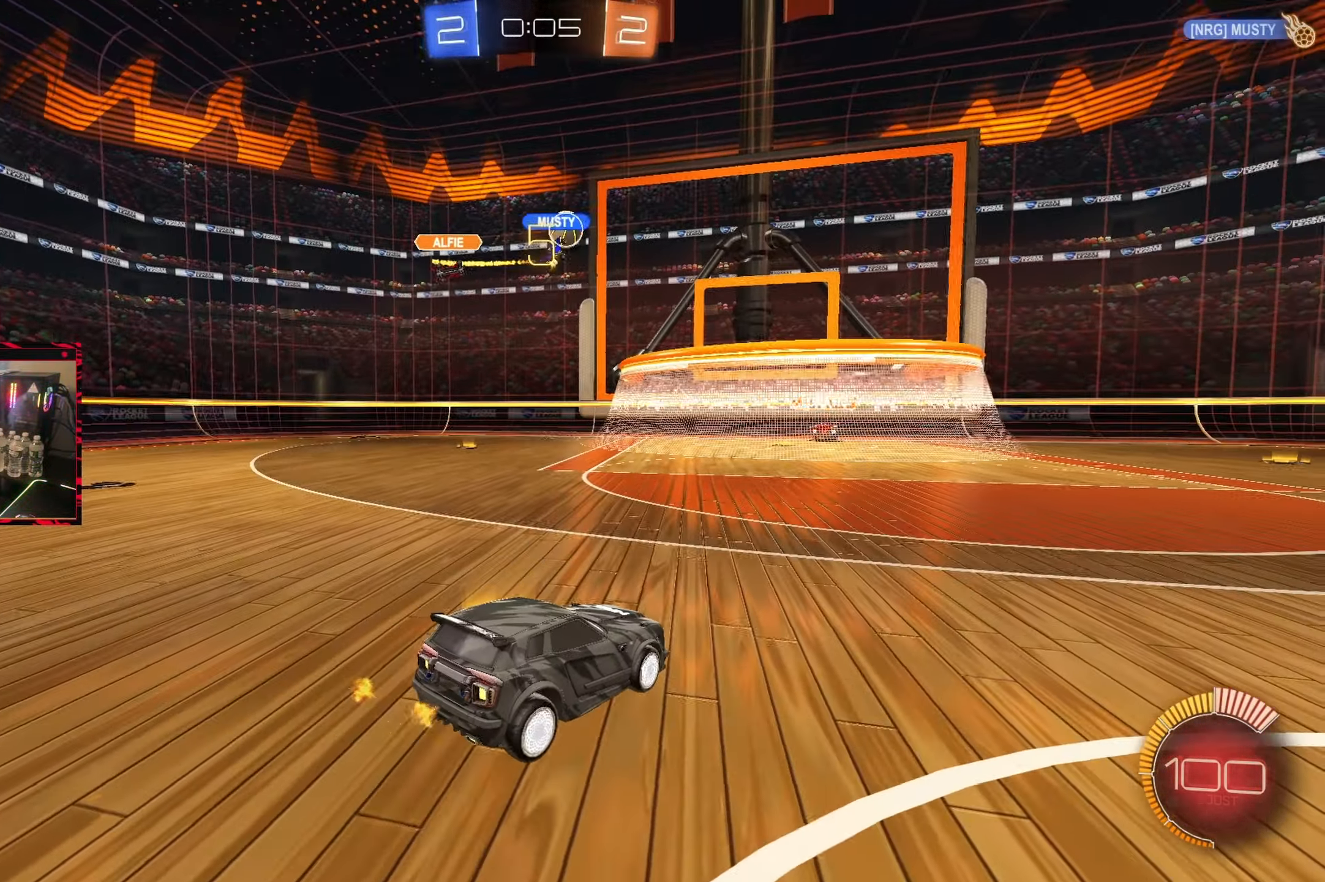
{"dt_ms": 500, "buttons": ["L2"], "left_stick": "right", "right_stick": "center", "events": [[450, "left_stick", "right"]]}
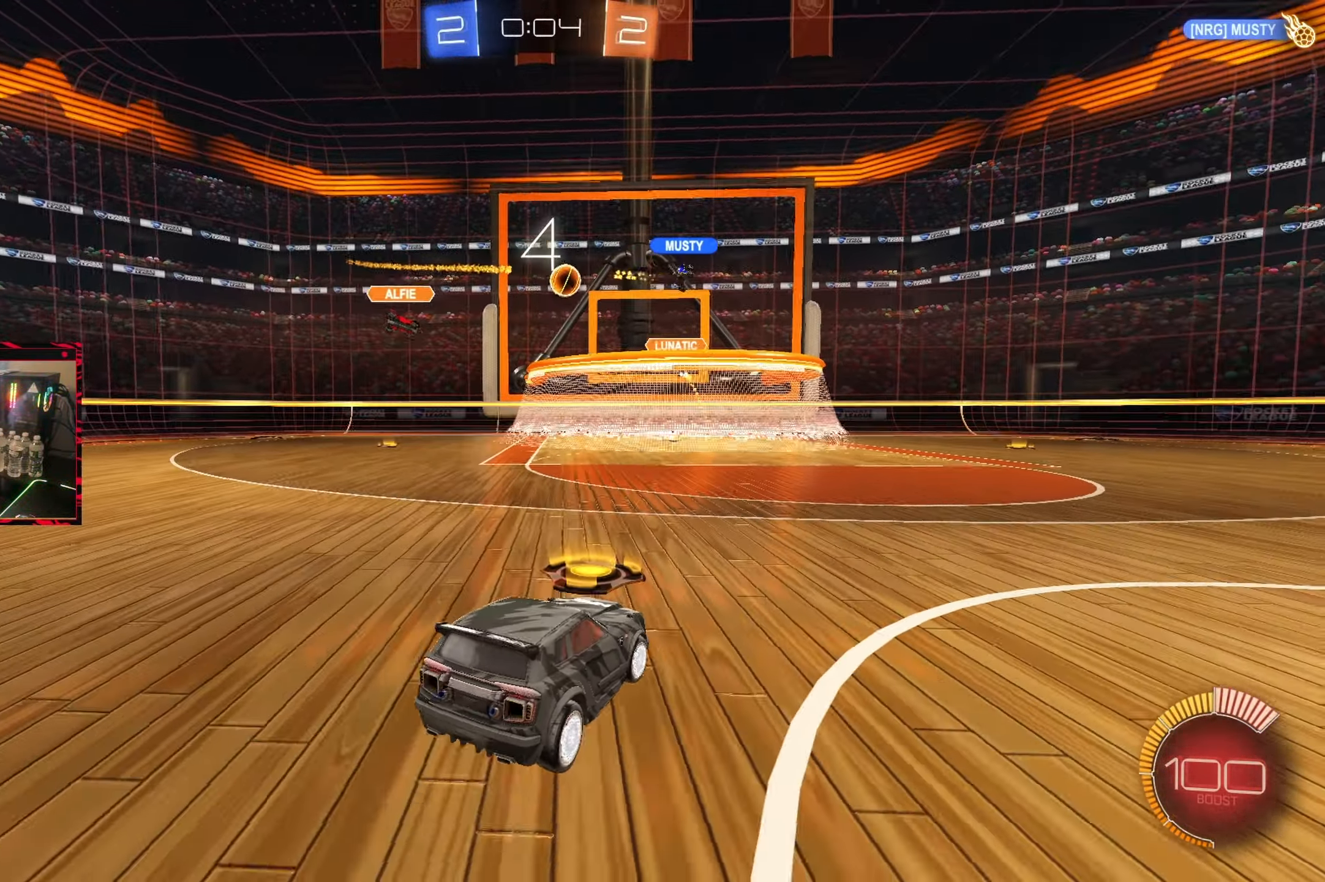
{"dt_ms": 500, "buttons": ["CIRCLE", "R2"], "left_stick": "left", "right_stick": "center", "events": [[100, "L2", "up"], [100, "R2", "down"], [100, "left_stick", "center"], [167, "left_stick", "left"], [300, "CIRCLE", "down"]]}
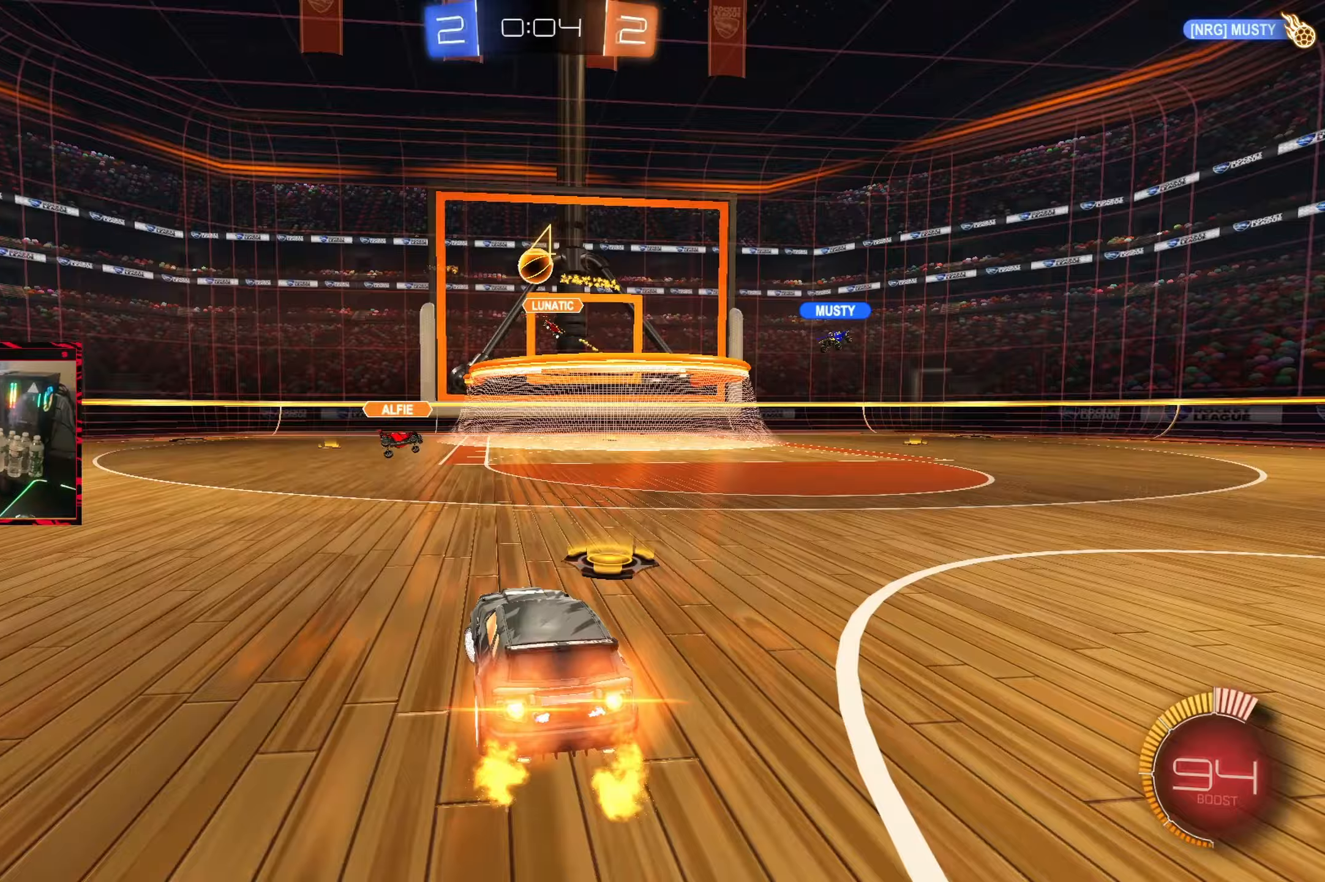
{"dt_ms": 500, "buttons": ["CIRCLE", "R2"], "left_stick": "left", "right_stick": "center", "events": [[100, "CIRCLE", "up"], [400, "L1", "down"], [417, "CIRCLE", "down"], [467, "L1", "up"]]}
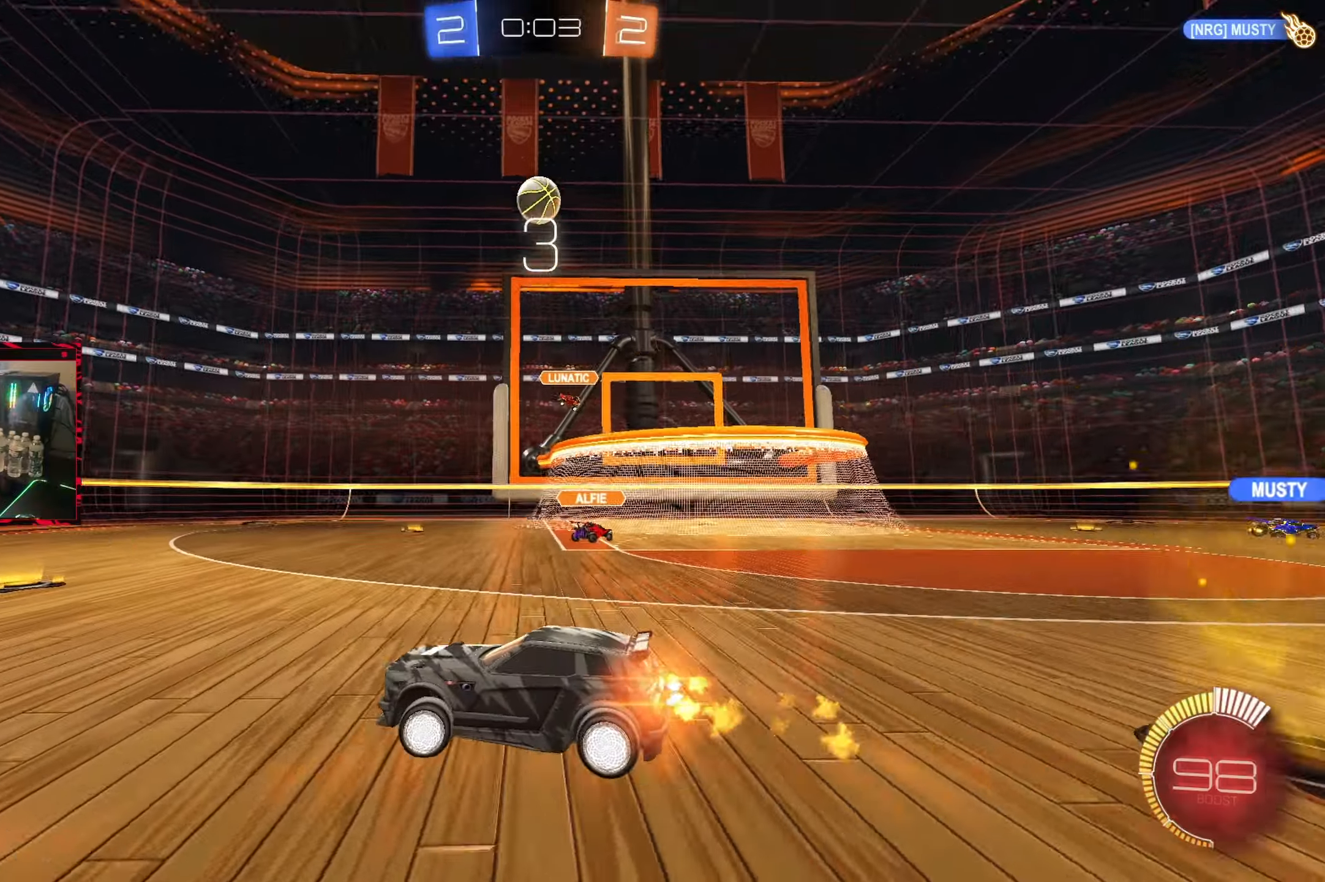
{"dt_ms": 500, "buttons": ["CIRCLE", "R2"], "left_stick": "left", "right_stick": "center", "events": [[367, "left_stick", "center"], [467, "left_stick", "left"]]}
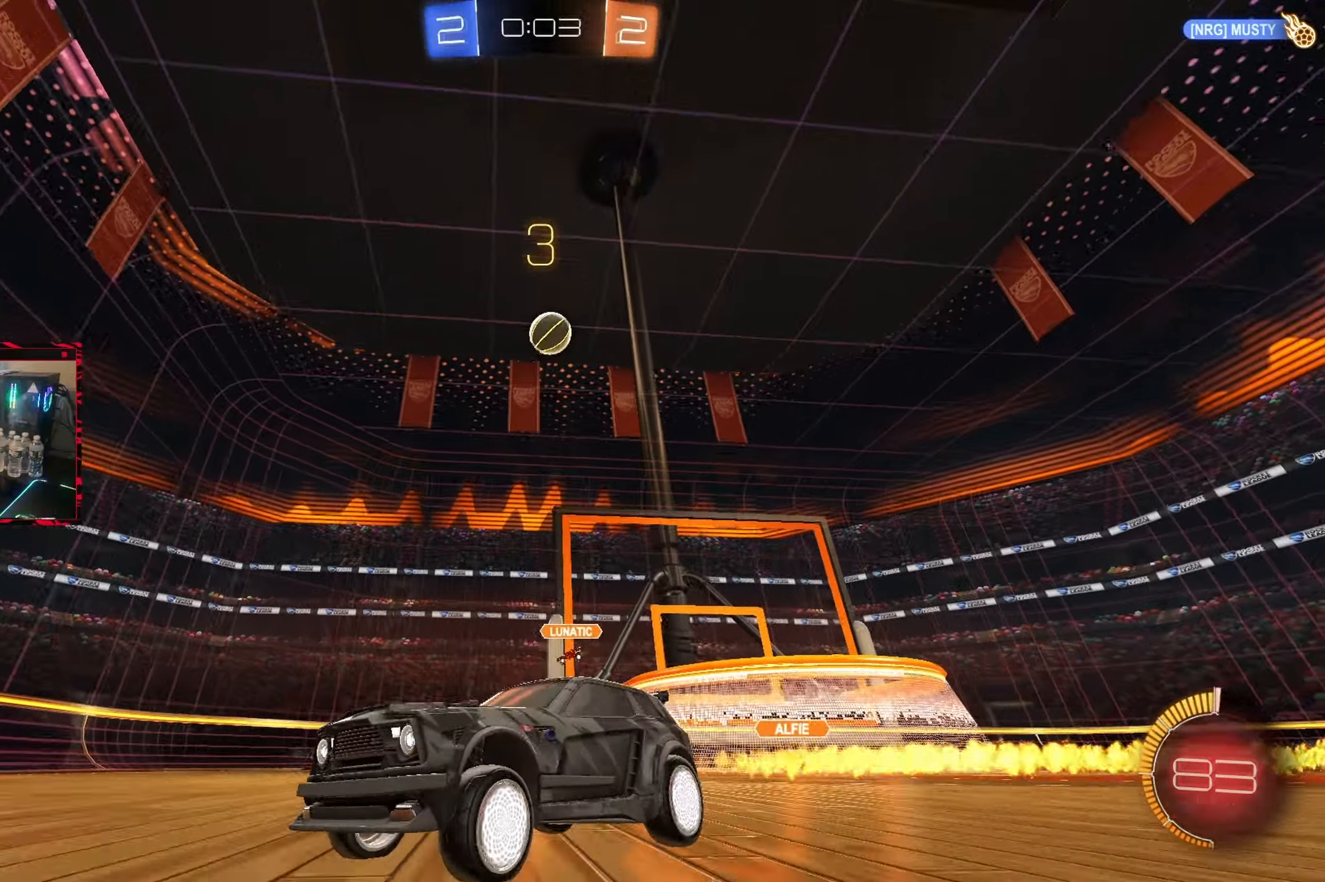
{"dt_ms": 500, "buttons": ["R2"], "left_stick": "right", "right_stick": "center", "events": [[50, "left_stick", "center"], [133, "left_stick", "right"], [267, "left_stick", "center"], [317, "CIRCLE", "up"], [367, "left_stick", "right"]]}
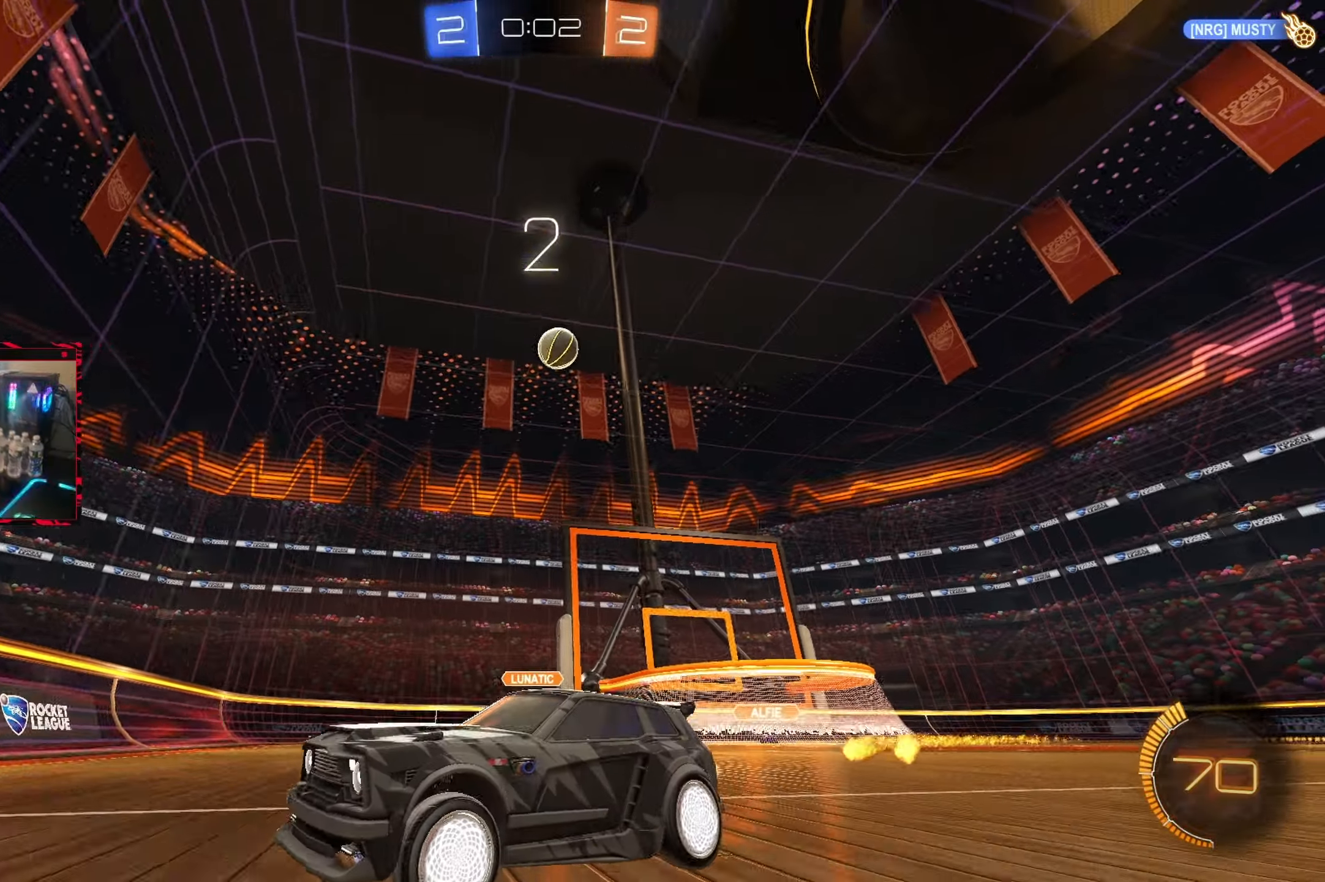
{"dt_ms": 500, "buttons": ["L2"], "left_stick": "left", "right_stick": "center", "events": [[67, "left_stick", "center"], [133, "left_stick", "right"], [167, "L2", "down"], [183, "R2", "up"], [433, "left_stick", "left"]]}
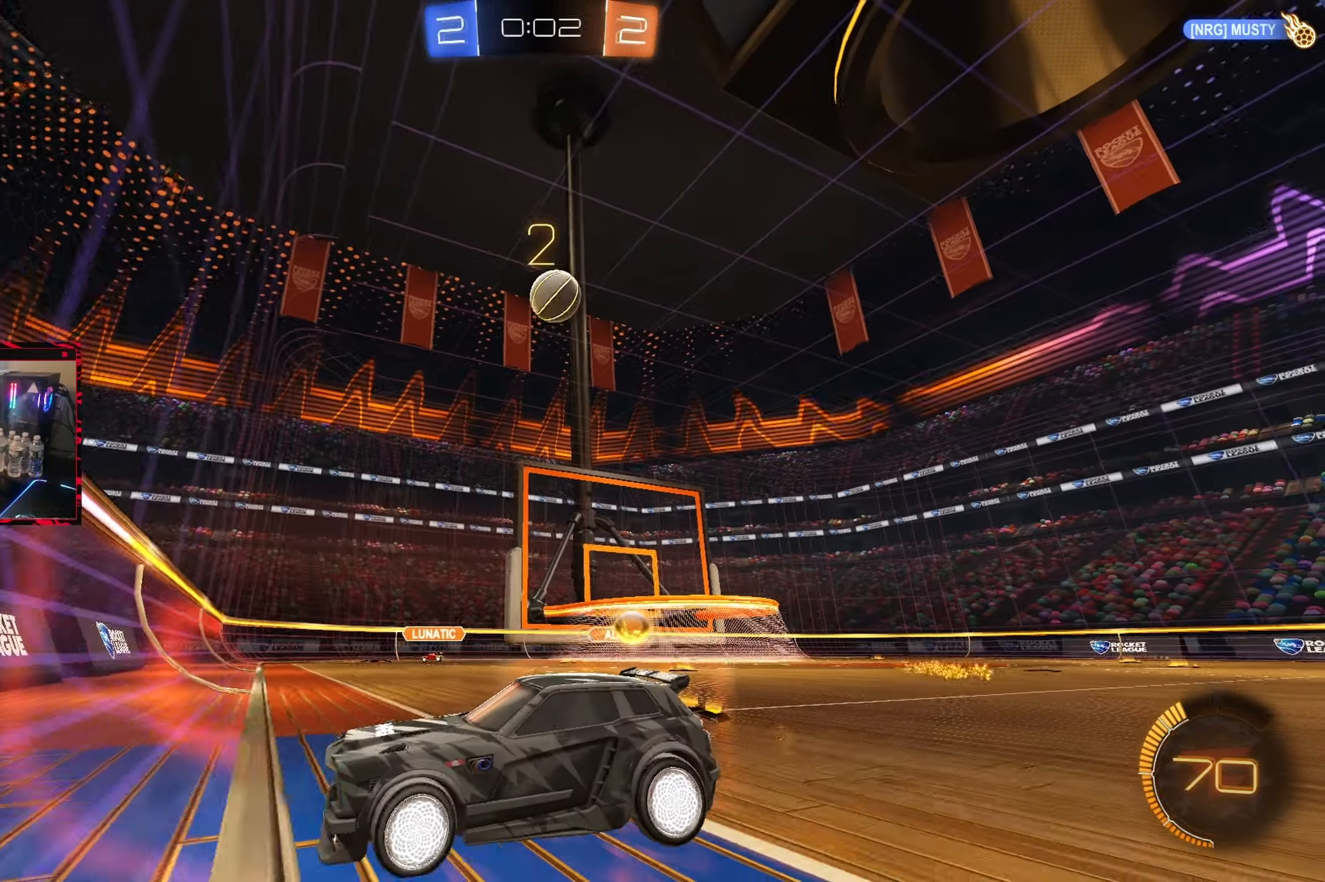
{"dt_ms": 500, "buttons": ["L2"], "left_stick": "left", "right_stick": "center", "events": [[350, "L1", "down"], [467, "L1", "up"]]}
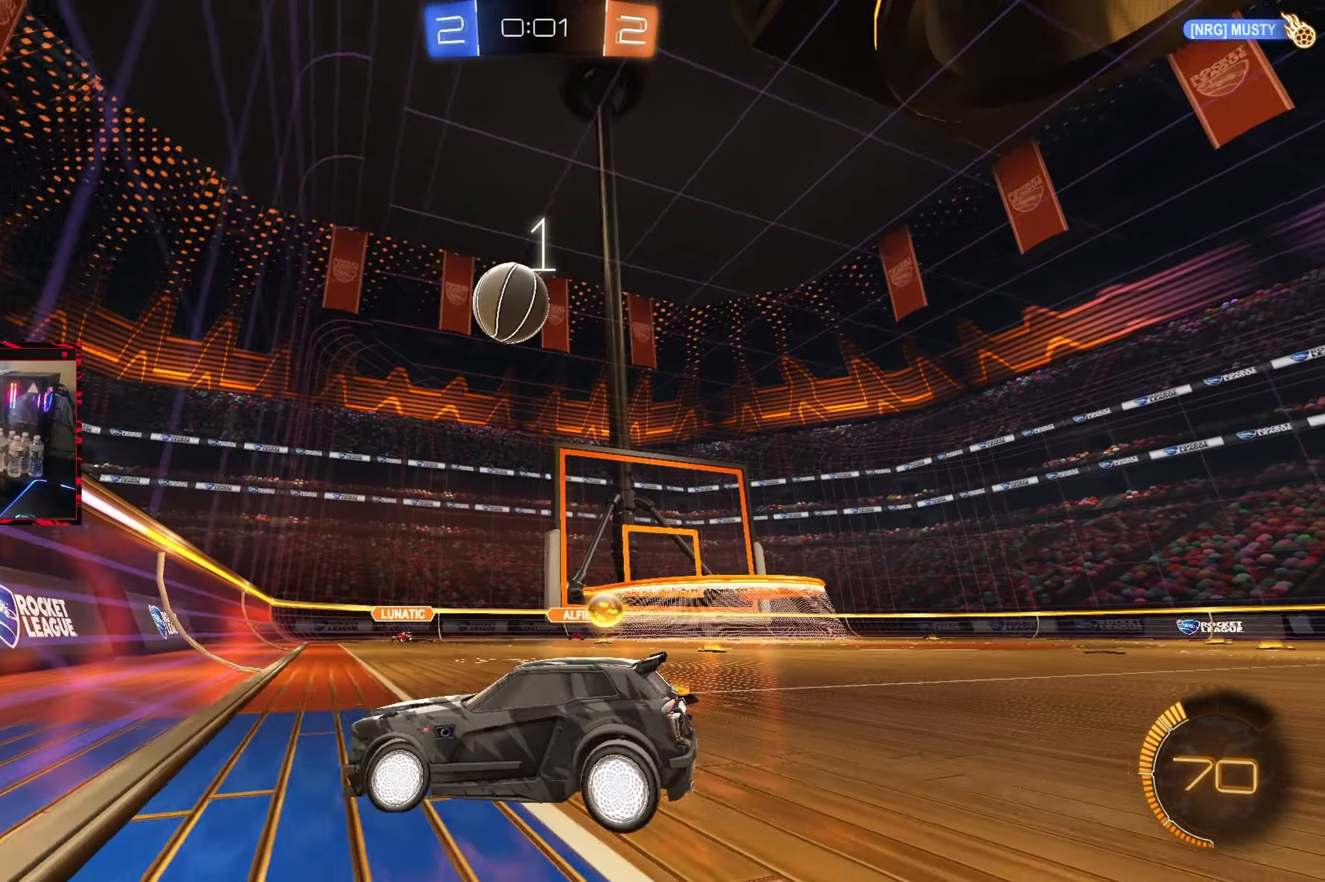
{"dt_ms": 500, "buttons": ["CIRCLE", "R2"], "left_stick": "right", "right_stick": "center", "events": [[67, "left_stick", "center"], [83, "R2", "down"], [117, "L2", "up"], [267, "left_stick", "right"], [333, "CIRCLE", "down"]]}
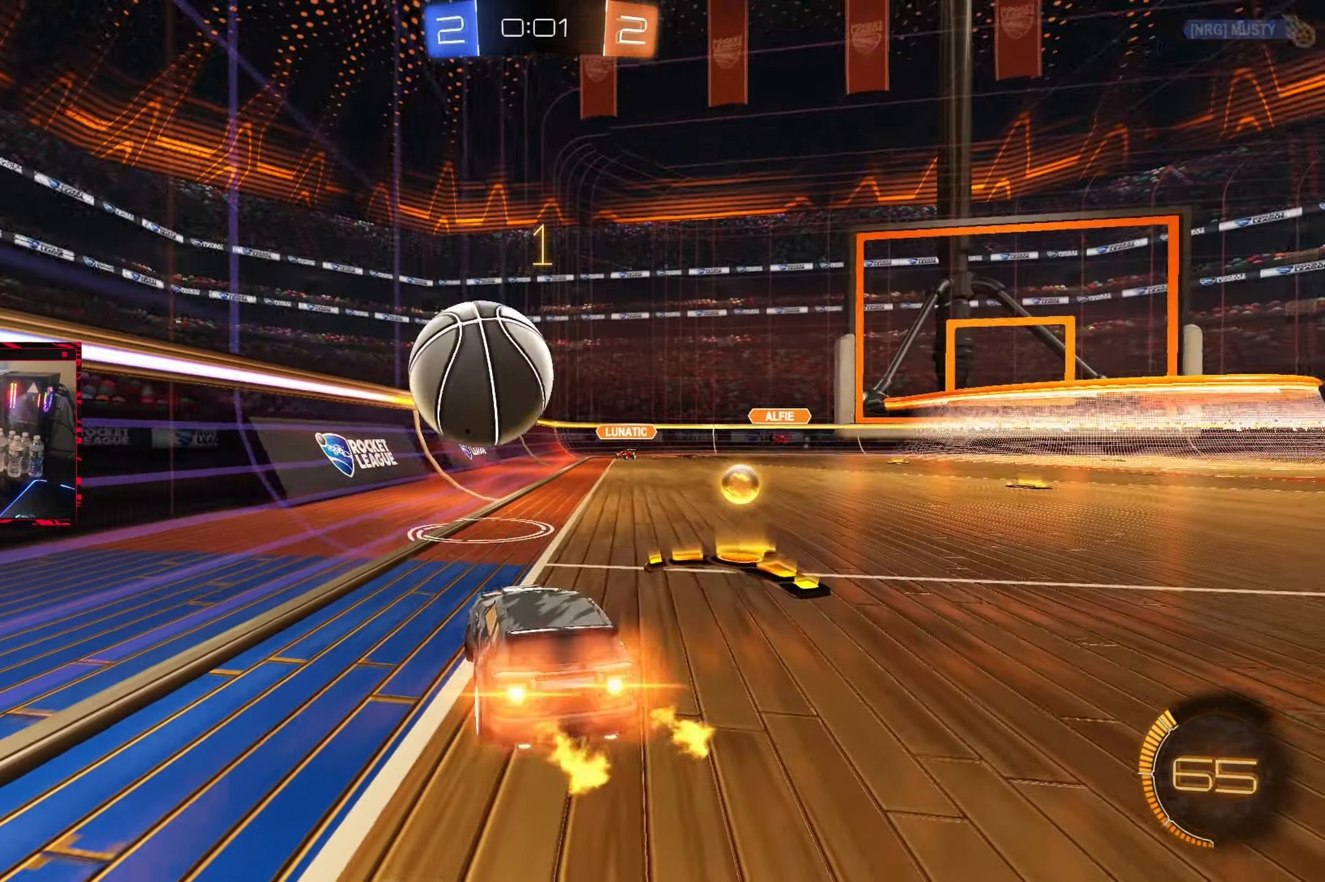
{"dt_ms": 500, "buttons": ["L1", "R2"], "left_stick": "down-right", "right_stick": "center", "events": [[83, "CIRCLE", "up"], [100, "left_stick", "down"], [233, "left_stick", "down-left"], [350, "left_stick", "down-right"], [383, "L1", "down"]]}
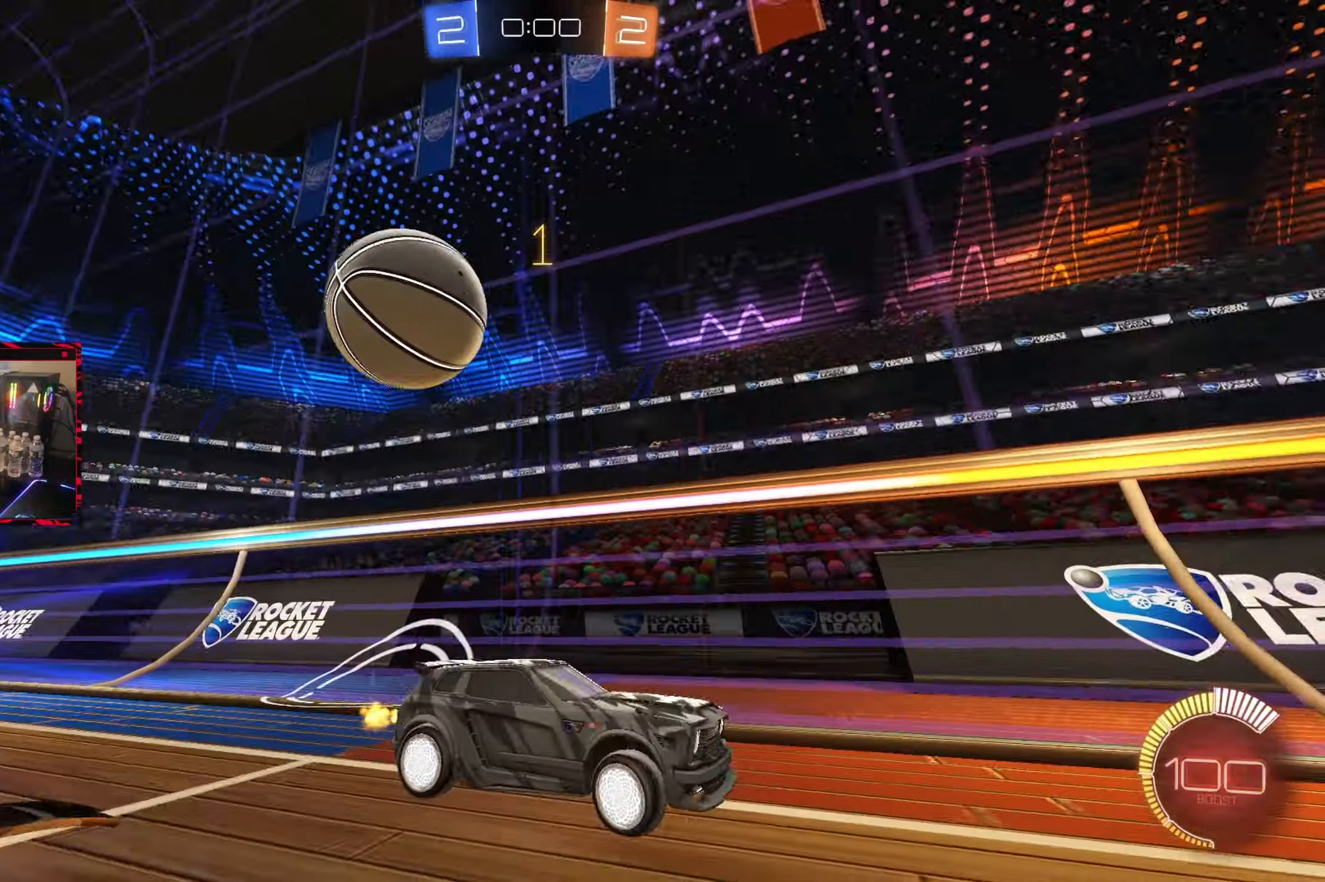
{"dt_ms": 500, "buttons": ["CIRCLE", "R2"], "left_stick": "right", "right_stick": "center", "events": [[50, "L1", "up"], [467, "CIRCLE", "down"], [500, "left_stick", "right"]]}
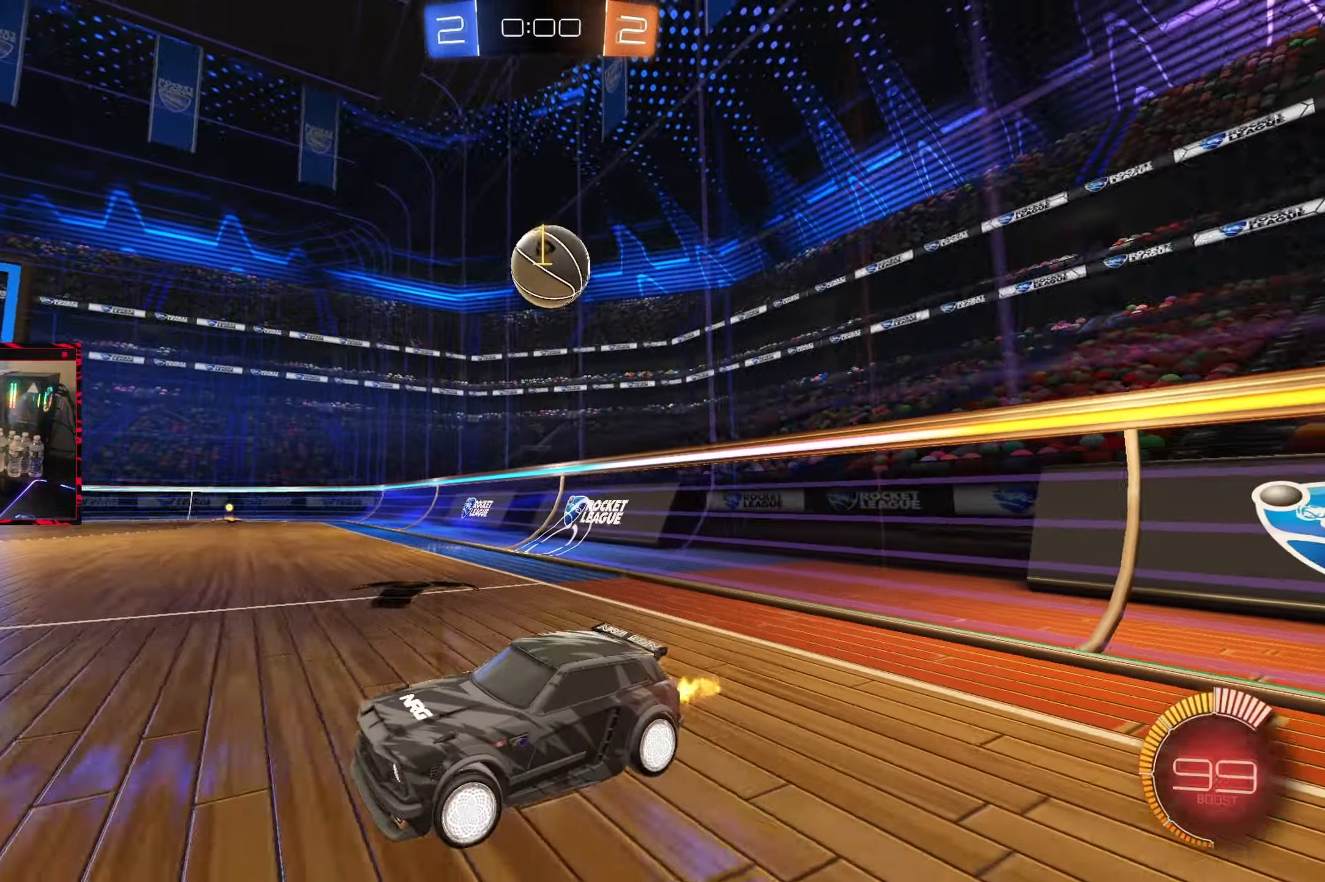
{"dt_ms": 500, "buttons": ["CIRCLE", "R2"], "left_stick": "right", "right_stick": "center", "events": [[33, "L1", "down"], [150, "L1", "up"]]}
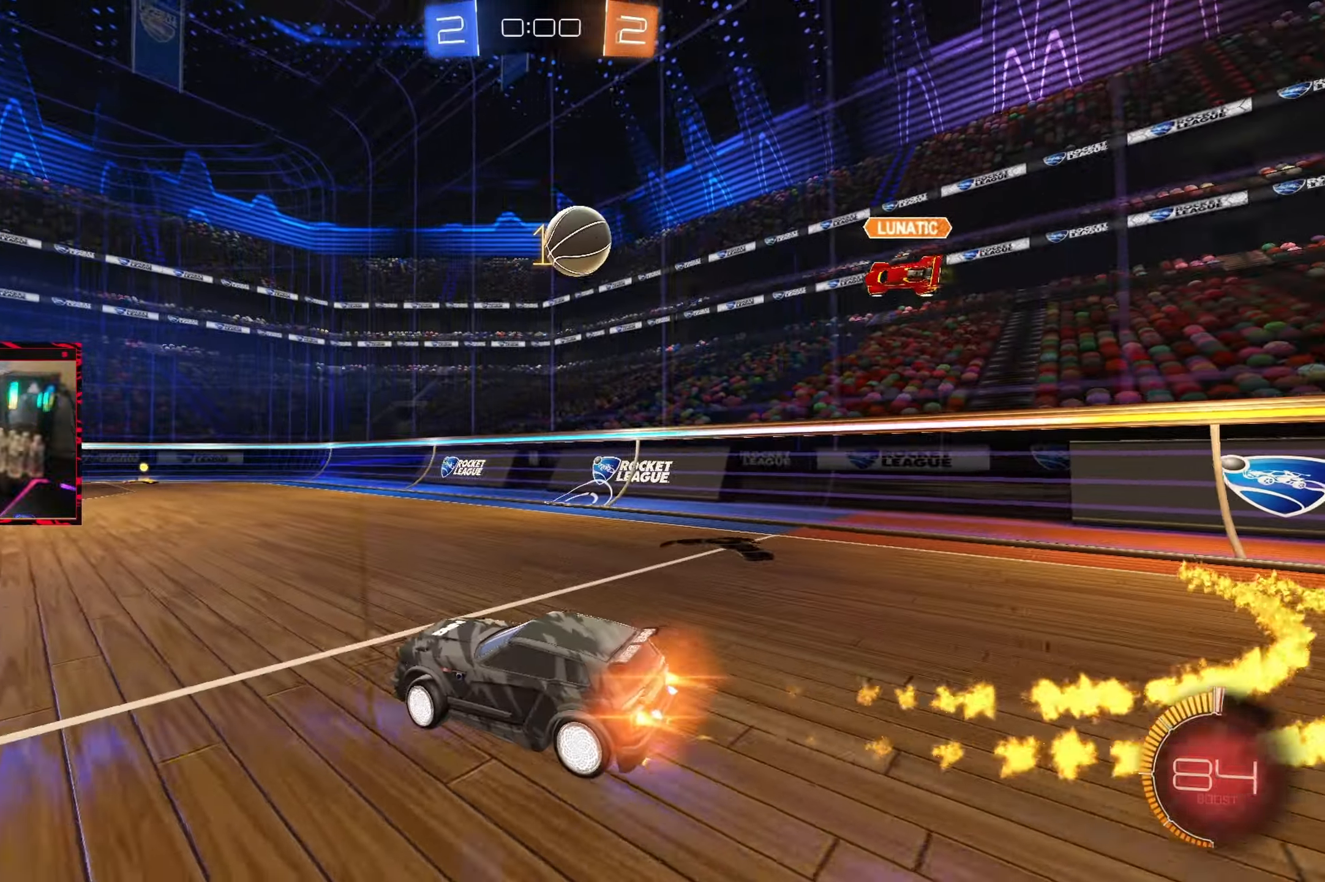
{"dt_ms": 500, "buttons": ["R2"], "left_stick": "center", "right_stick": "center", "events": [[83, "left_stick", "center"], [183, "CIRCLE", "up"], [217, "left_stick", "left"], [433, "left_stick", "center"]]}
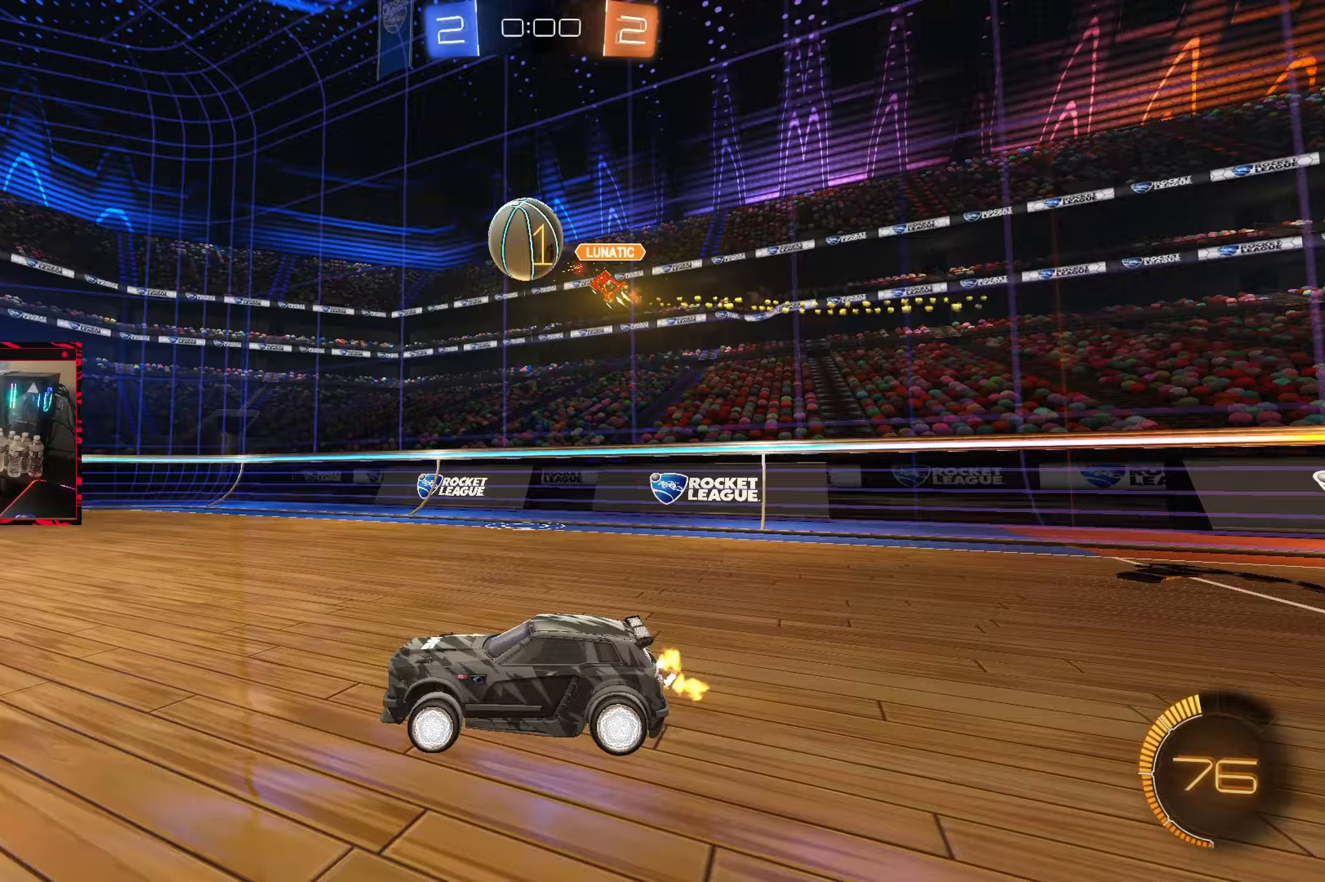
{"dt_ms": 500, "buttons": ["L2"], "left_stick": "center", "right_stick": "center", "events": [[33, "CIRCLE", "down"], [133, "left_stick", "right"], [217, "left_stick", "center"], [233, "CIRCLE", "up"], [267, "left_stick", "left"], [350, "R2", "up"], [433, "L2", "down"], [450, "left_stick", "center"]]}
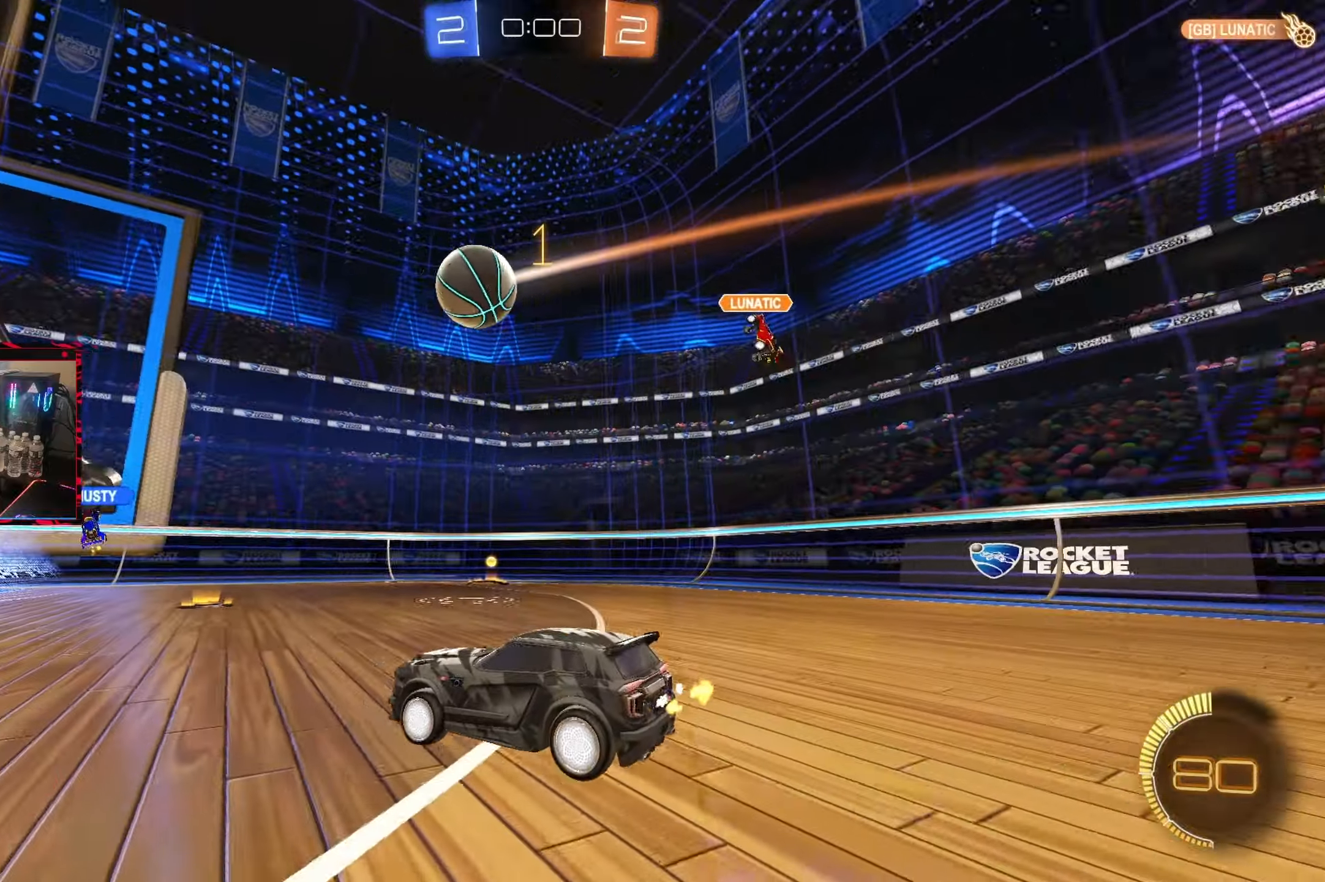
{"dt_ms": 500, "buttons": ["R2"], "left_stick": "center", "right_stick": "center", "events": [[67, "L2", "up"], [117, "R2", "down"]]}
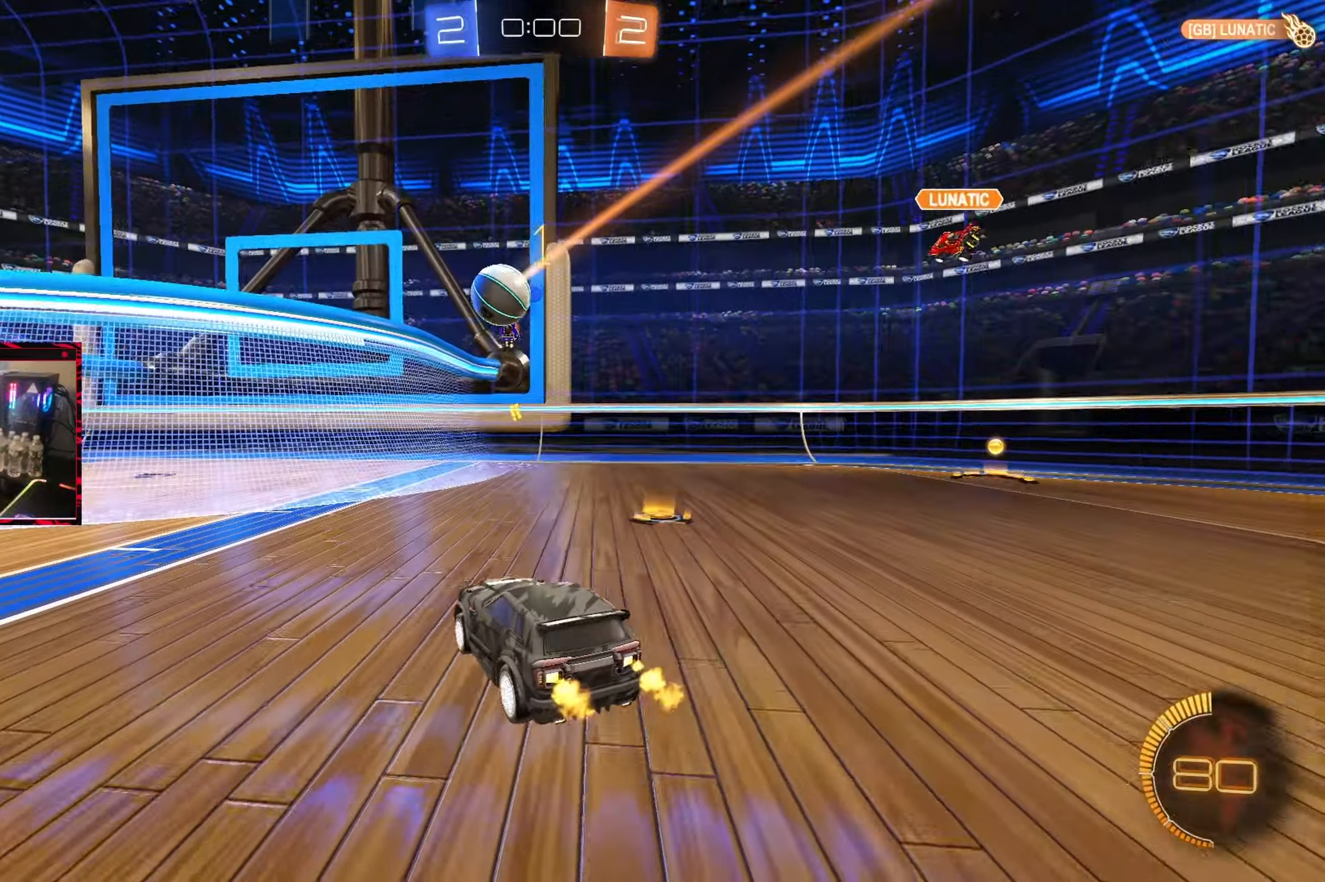
{"dt_ms": 1000, "buttons": ["CROSS"], "left_stick": "center", "right_stick": "center", "events": [[83, "left_stick", "left"], [367, "left_stick", "center"], [433, "CIRCLE", "down"], [433, "left_stick", "left"], [517, "left_stick", "center"], [633, "left_stick", "left"], [733, "CROSS", "down"], [783, "L1", "down"], [800, "left_stick", "down"], [900, "CROSS", "up"], [917, "CIRCLE", "up"], [917, "L1", "up"], [917, "R2", "up"], [950, "left_stick", "center"], [983, "CROSS", "down"]]}
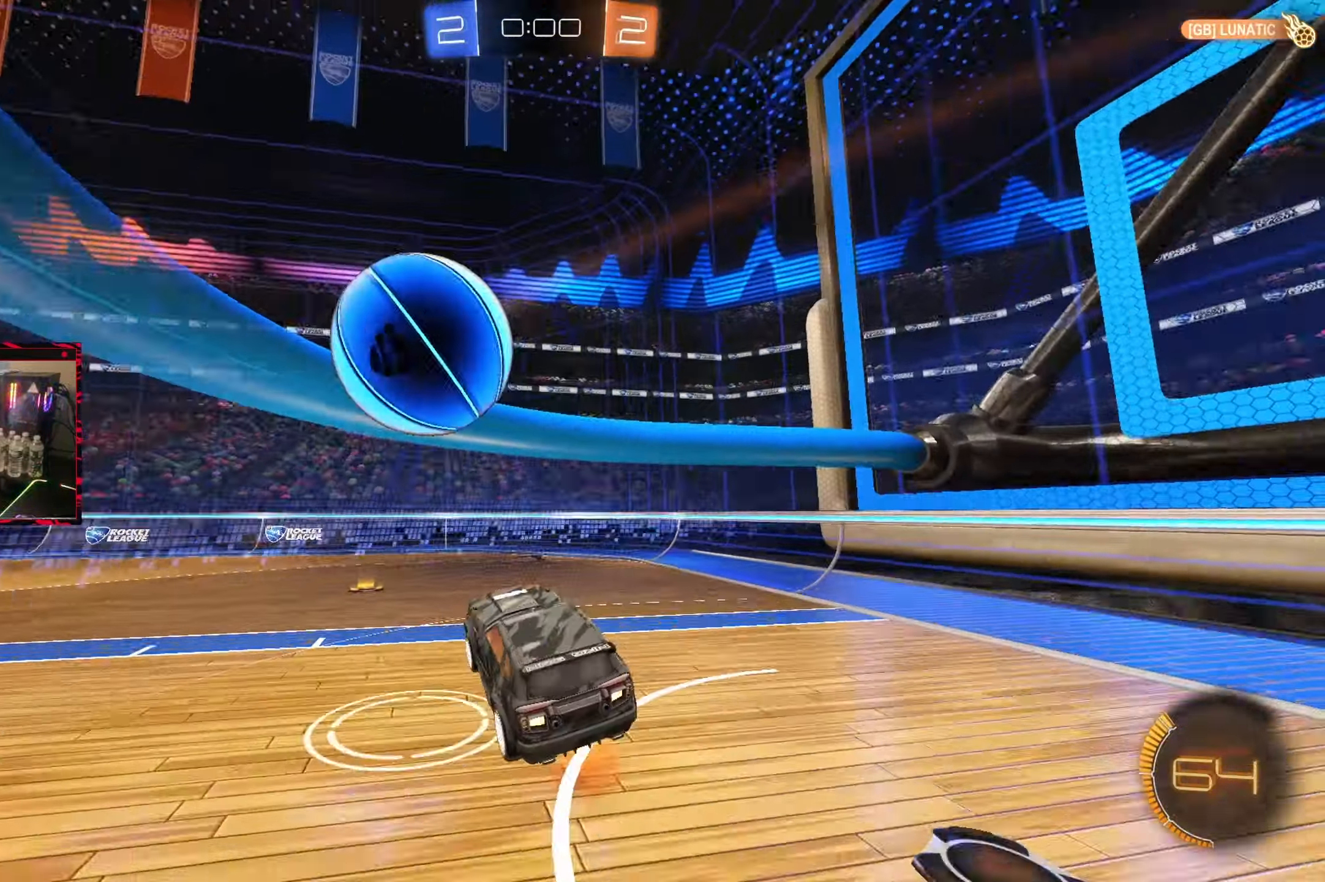
{"dt_ms": 500, "buttons": [], "left_stick": "center", "right_stick": "center", "events": [[33, "left_stick", "down"], [83, "CIRCLE", "down"], [200, "CROSS", "up"], [217, "CIRCLE", "up"], [400, "left_stick", "center"]]}
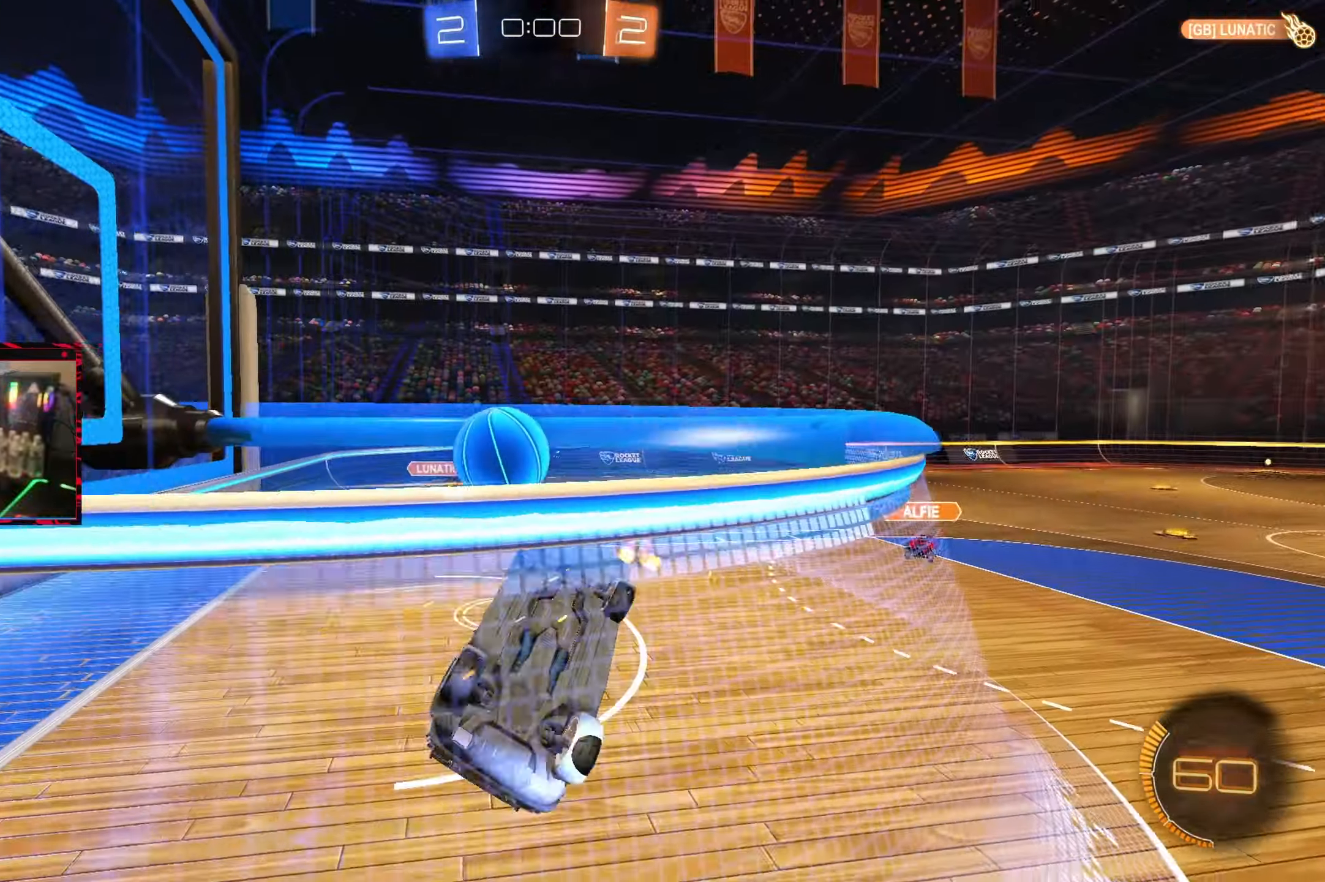
{"dt_ms": 500, "buttons": [], "left_stick": "center", "right_stick": "center", "events": [[317, "R1", "down"], [317, "SQUARE", "down"], [450, "R1", "up"], [467, "SQUARE", "up"]]}